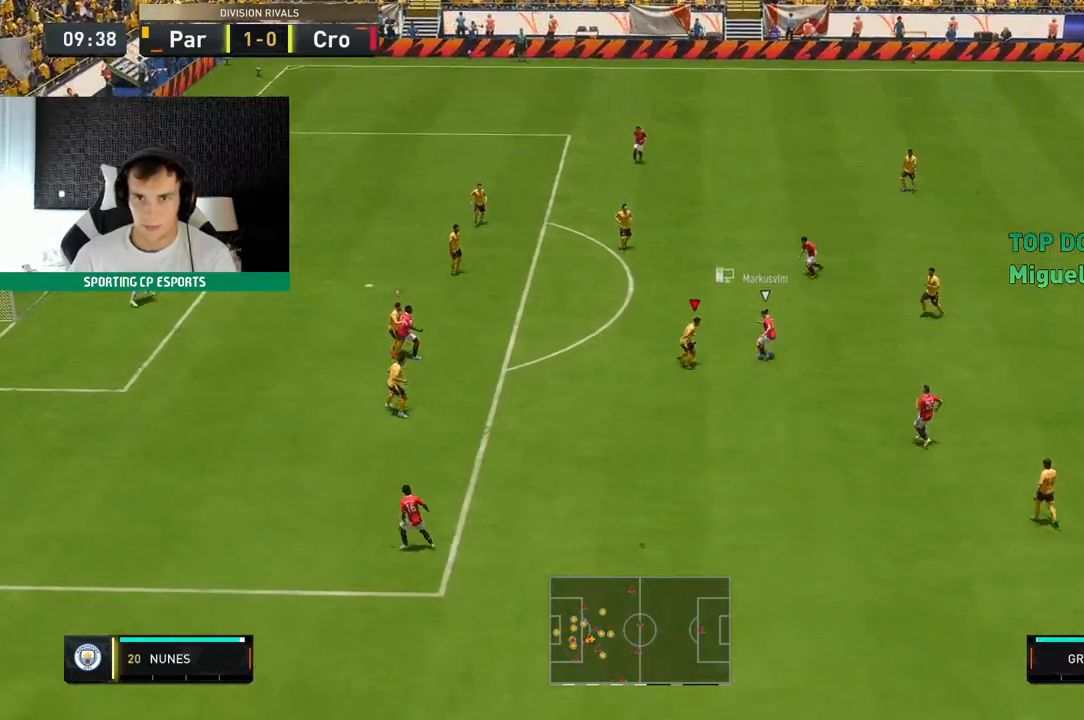
Gameplay with a controller (Xbox layout); each line is a JSON object with the inputs held at the frame after it (dt_ms = milliseconds from this image to that frame). "events" lists button and stick changes between this image and that frame as [ms after this image, input, new state], when the widget could be followed in between. Not read: L3 R3 right_stick.
{"dt_ms": 500, "buttons": ["L2", "R2"], "left_stick": "up-left", "events": [[117, "left_stick", "up"], [450, "left_stick", "up-left"]]}
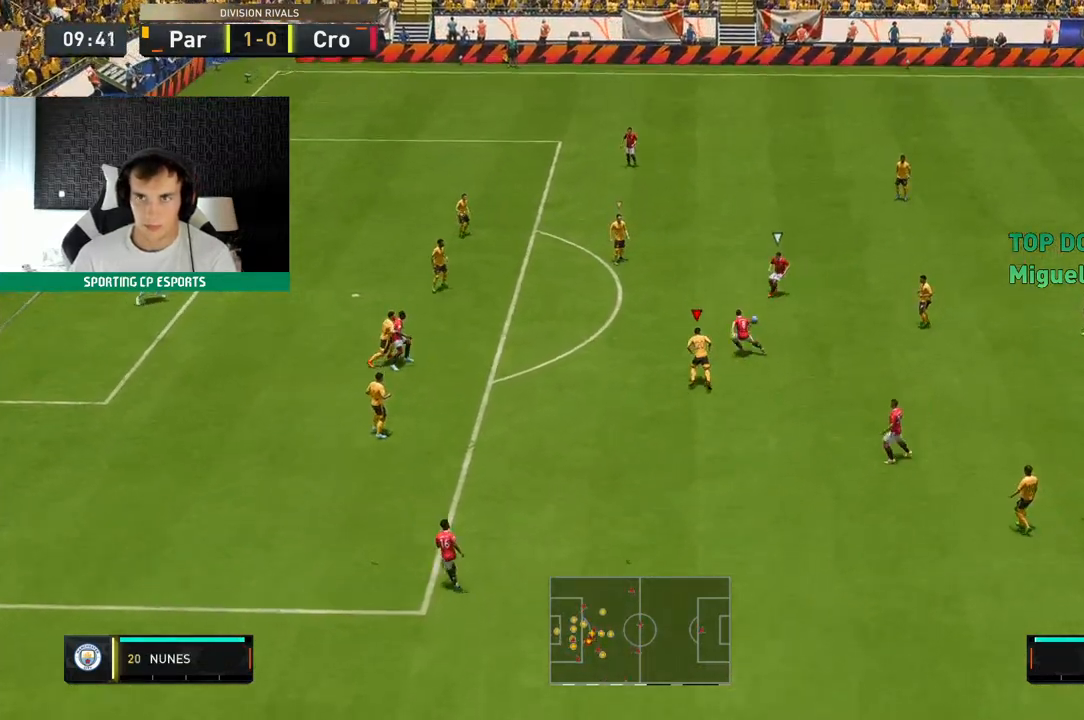
{"dt_ms": 500, "buttons": ["L2", "R2"], "left_stick": "up-left", "events": []}
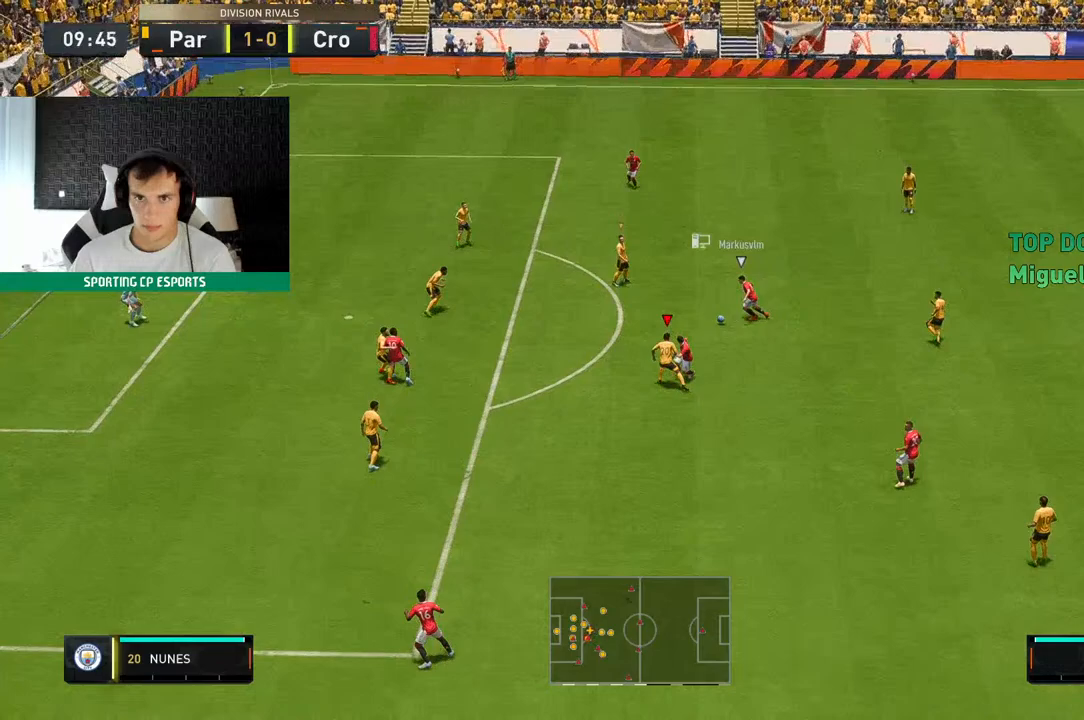
{"dt_ms": 500, "buttons": ["L2", "R2"], "left_stick": "up-left", "events": [[250, "L1", "down"], [300, "left_stick", "left"], [433, "left_stick", "up-left"], [467, "L1", "up"]]}
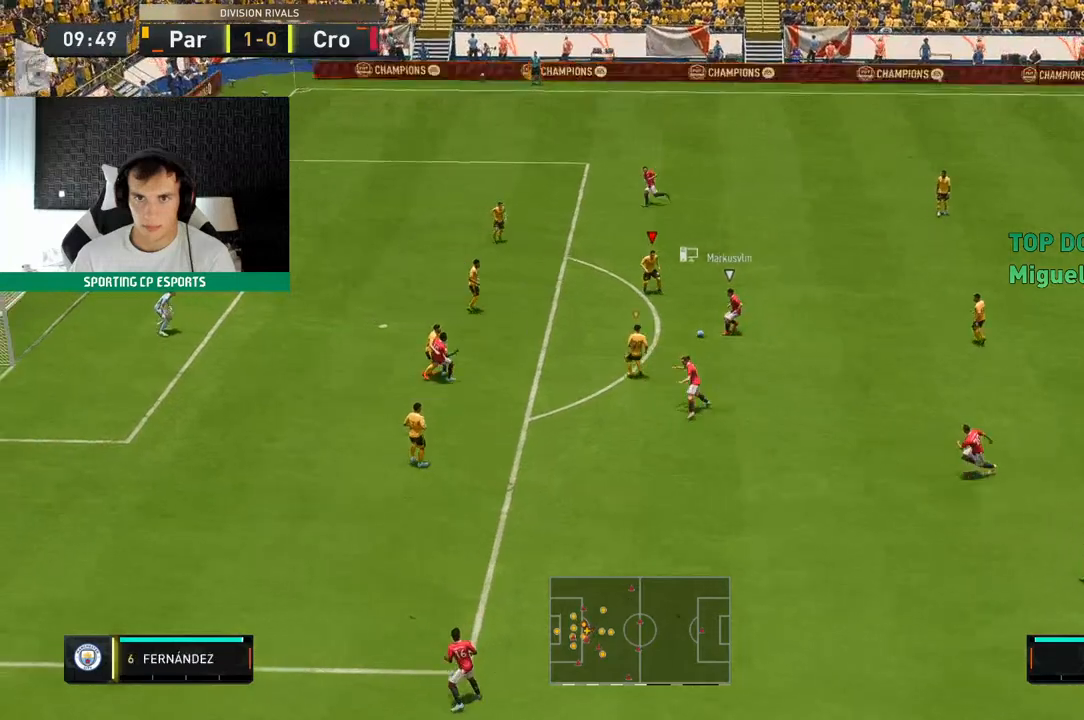
{"dt_ms": 500, "buttons": ["L2", "R2"], "left_stick": "up", "events": [[17, "L1", "down"], [17, "left_stick", "up"], [183, "L1", "up"]]}
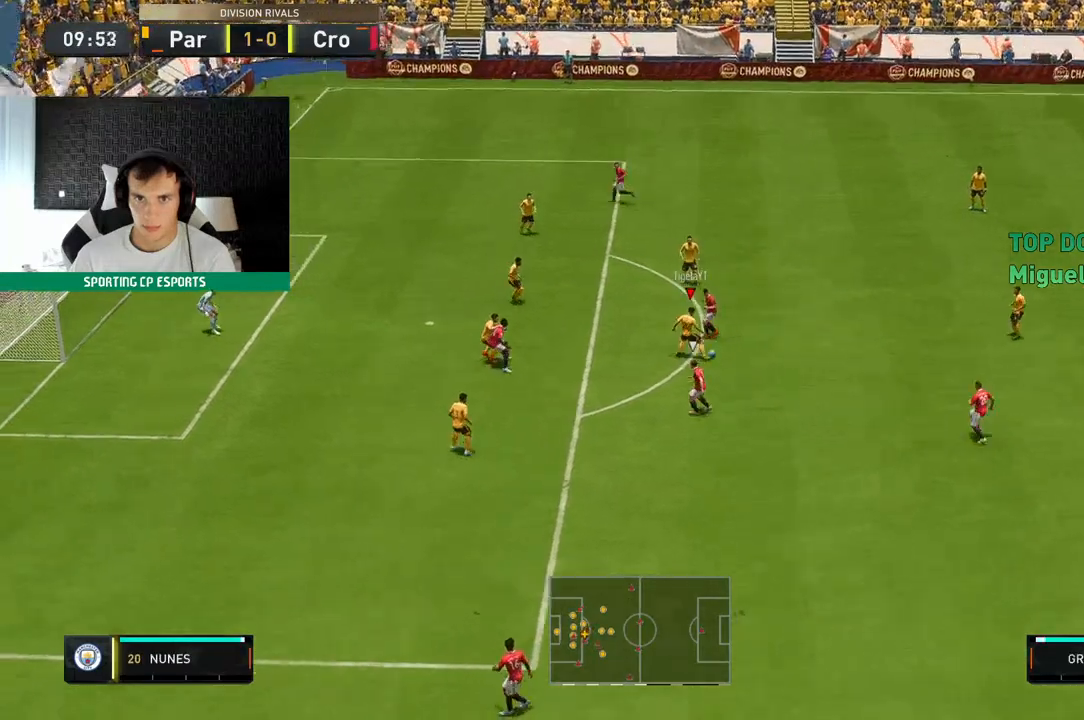
{"dt_ms": 500, "buttons": ["L2"], "left_stick": "center", "events": [[150, "left_stick", "down-left"], [417, "left_stick", "center"], [483, "R2", "up"]]}
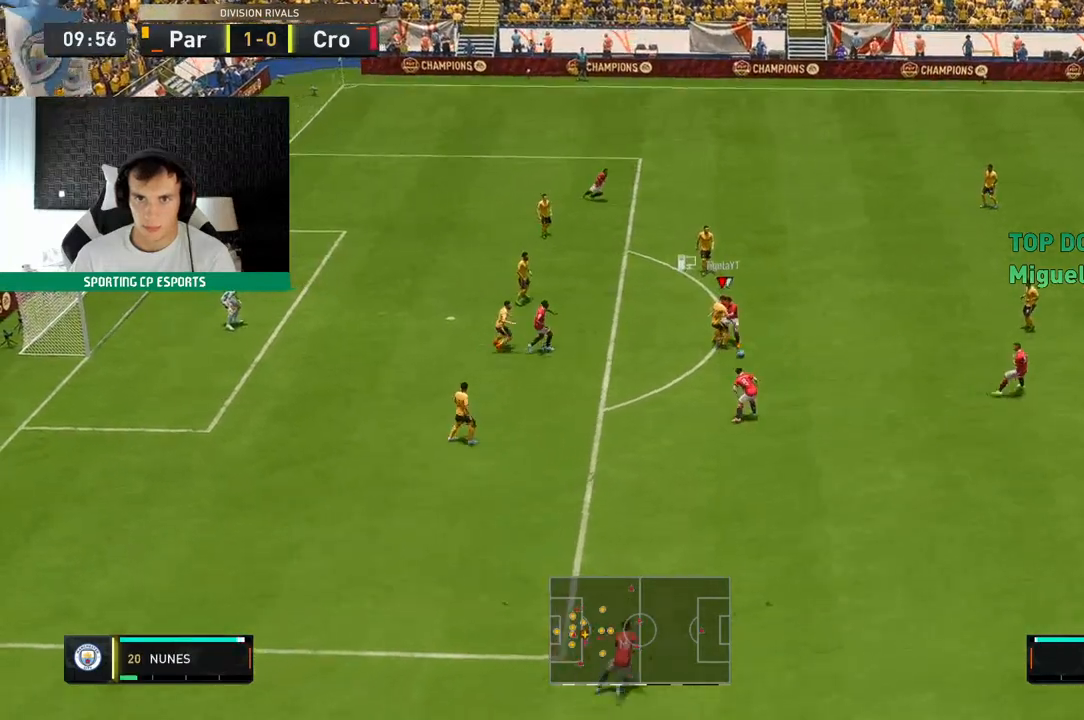
{"dt_ms": 500, "buttons": [], "left_stick": "down-left", "events": [[50, "L2", "up"], [150, "left_stick", "up-right"], [333, "left_stick", "center"], [417, "left_stick", "down-left"]]}
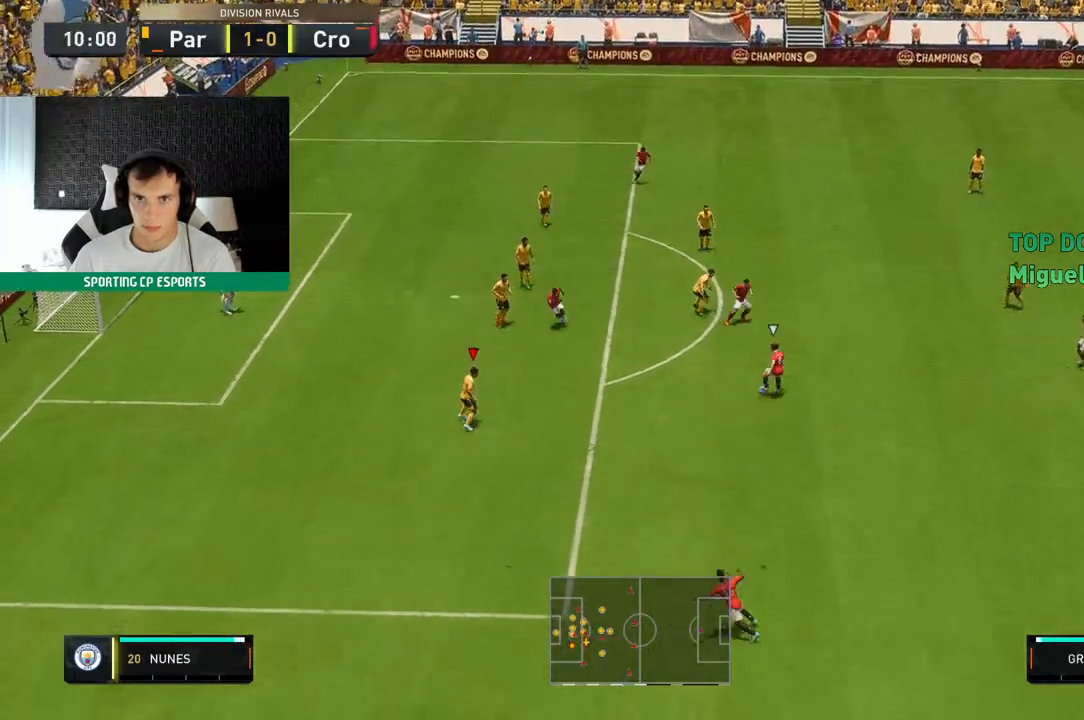
{"dt_ms": 500, "buttons": ["L2"], "left_stick": "up-right", "events": [[83, "R2", "down"], [233, "left_stick", "center"], [367, "L2", "down"], [433, "R2", "up"], [500, "left_stick", "up-right"]]}
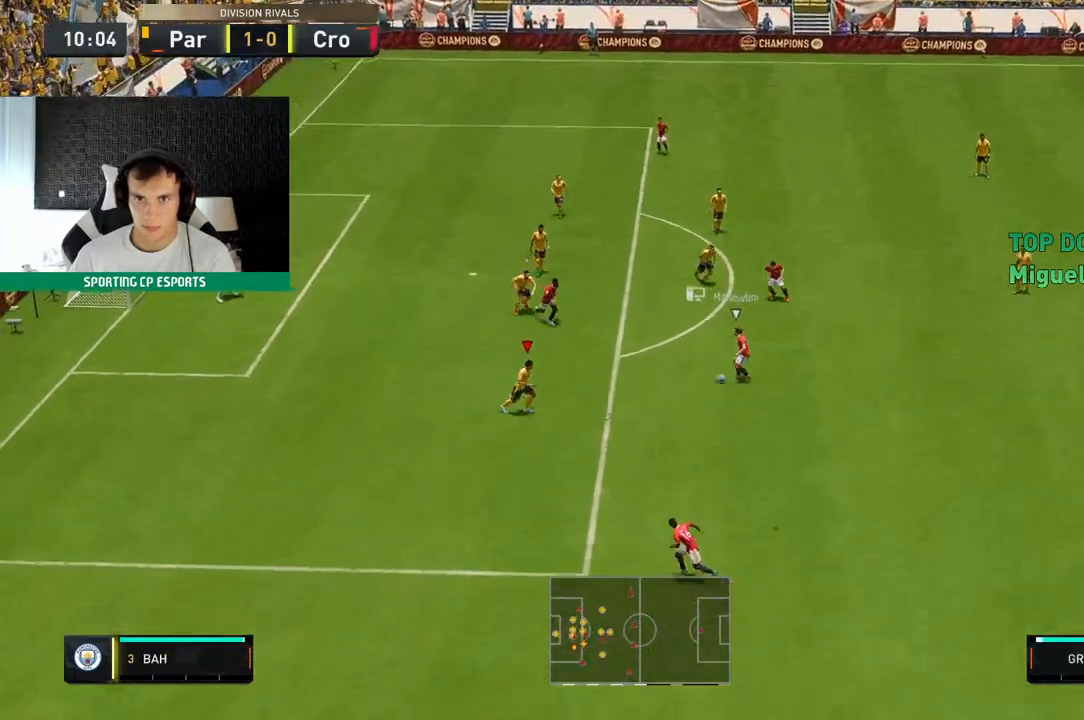
{"dt_ms": 500, "buttons": ["L2", "R2"], "left_stick": "up", "events": [[50, "R2", "down"], [117, "left_stick", "up"]]}
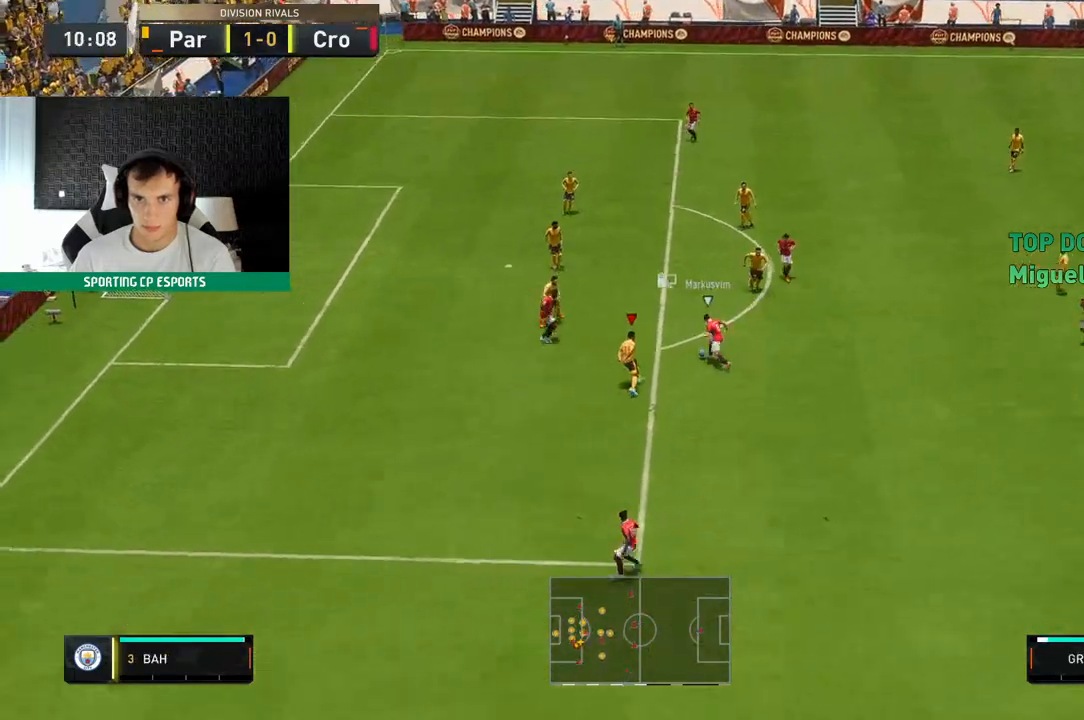
{"dt_ms": 500, "buttons": ["L2", "R2"], "left_stick": "up", "events": []}
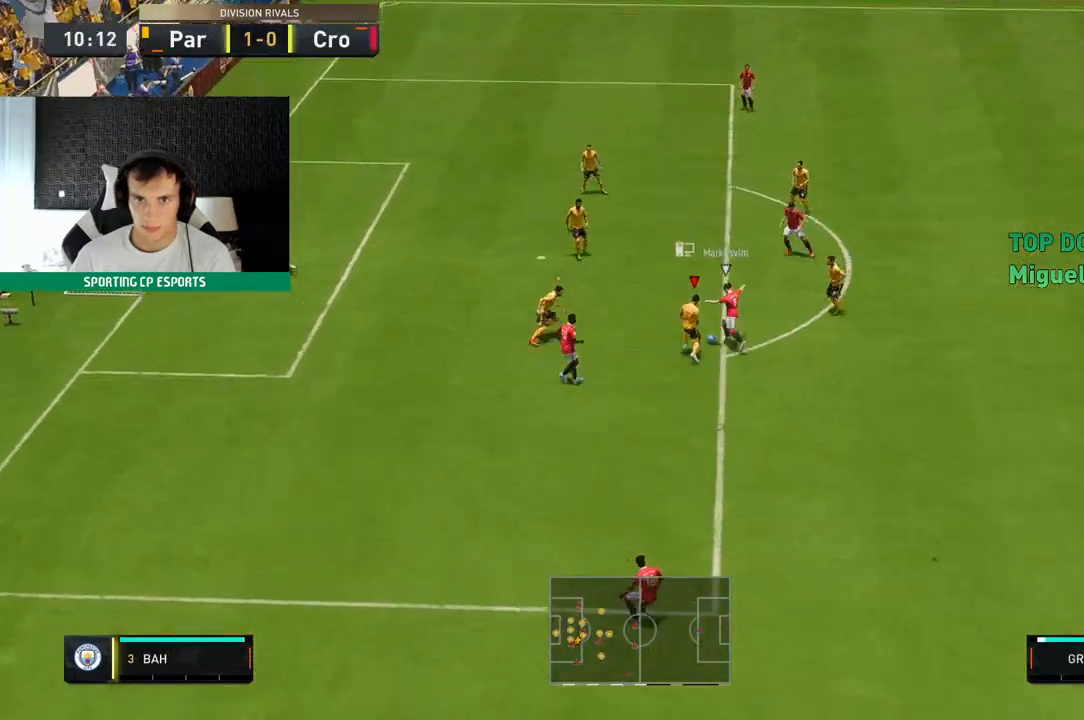
{"dt_ms": 1000, "buttons": [], "left_stick": "up"}
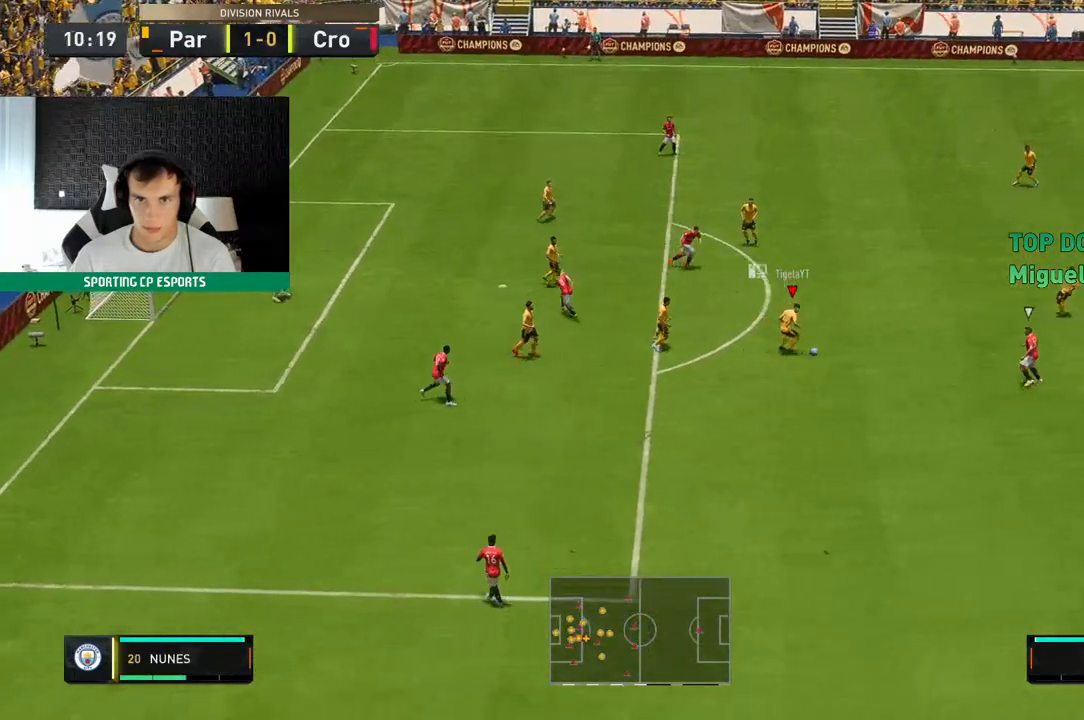
{"dt_ms": 500, "buttons": [], "left_stick": "up", "events": []}
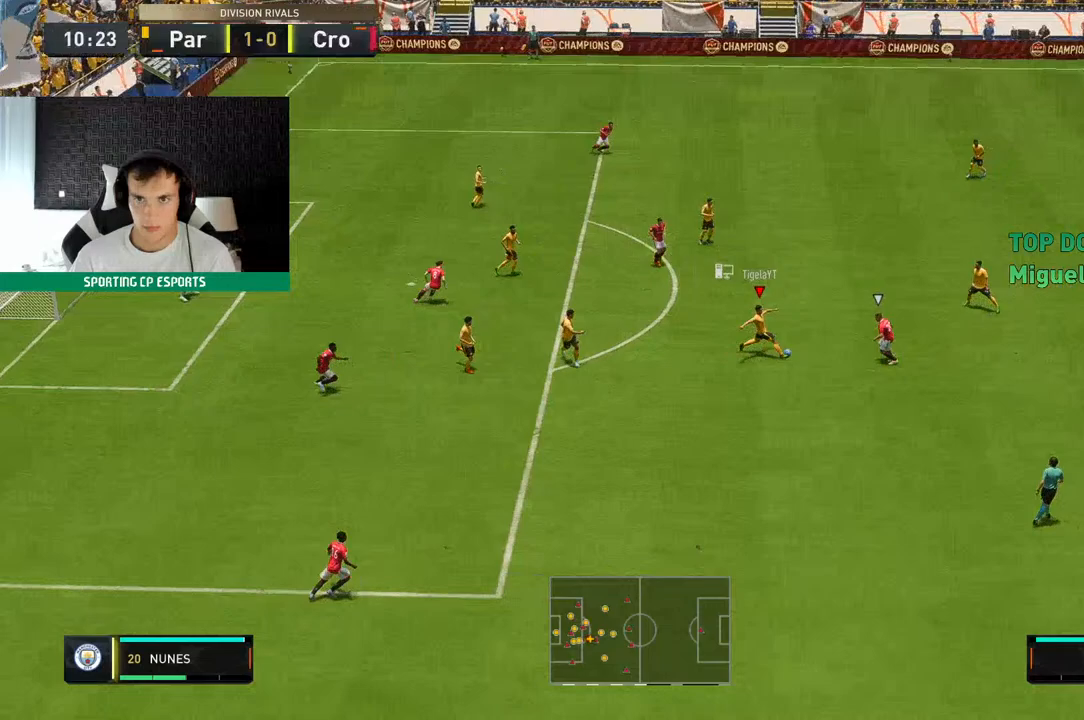
{"dt_ms": 500, "buttons": [], "left_stick": "up", "events": []}
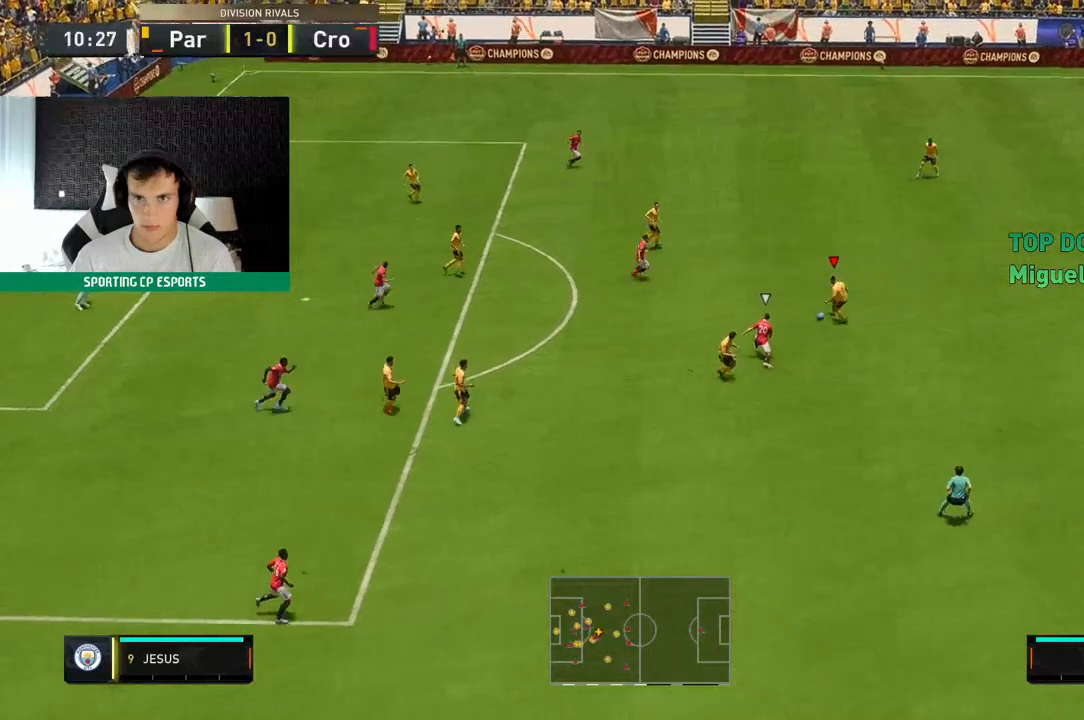
{"dt_ms": 500, "buttons": [], "left_stick": "up-right", "events": [[267, "left_stick", "up-right"]]}
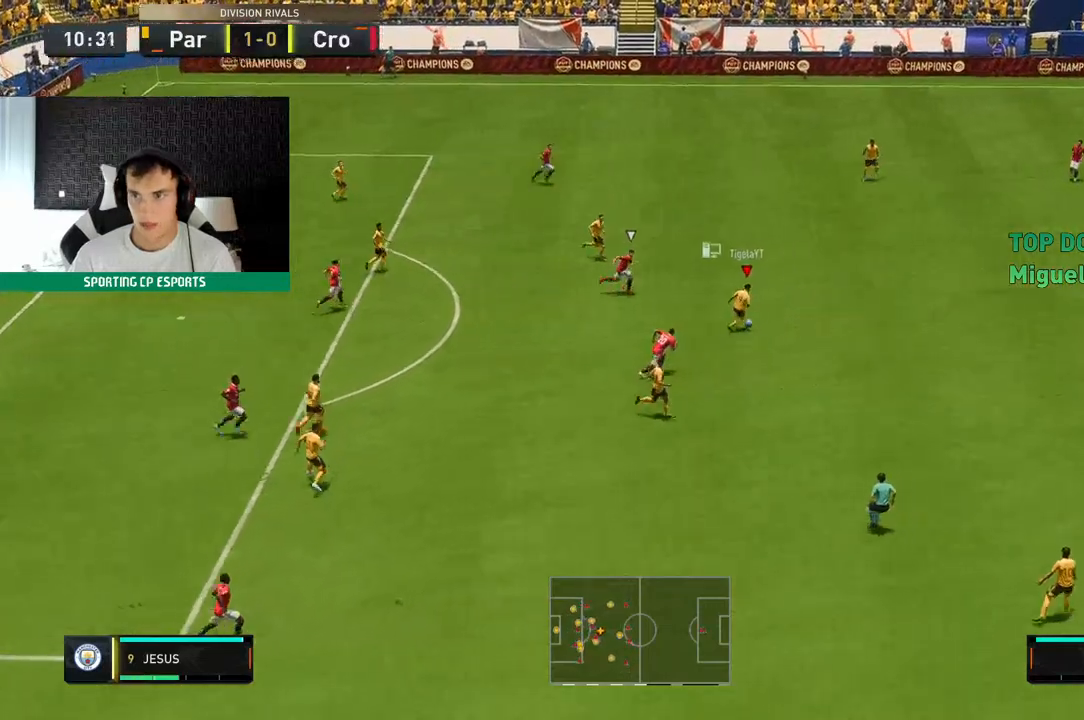
{"dt_ms": 500, "buttons": [], "left_stick": "down-left", "events": [[317, "left_stick", "center"], [467, "left_stick", "down-left"]]}
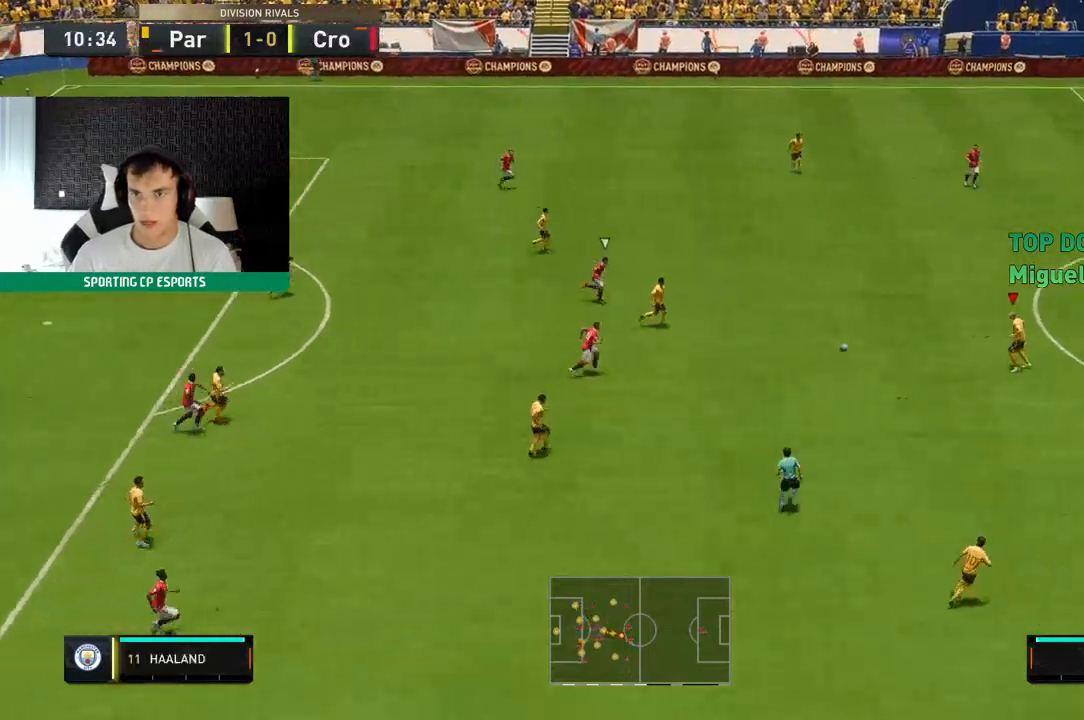
{"dt_ms": 500, "buttons": [], "left_stick": "down-left", "events": []}
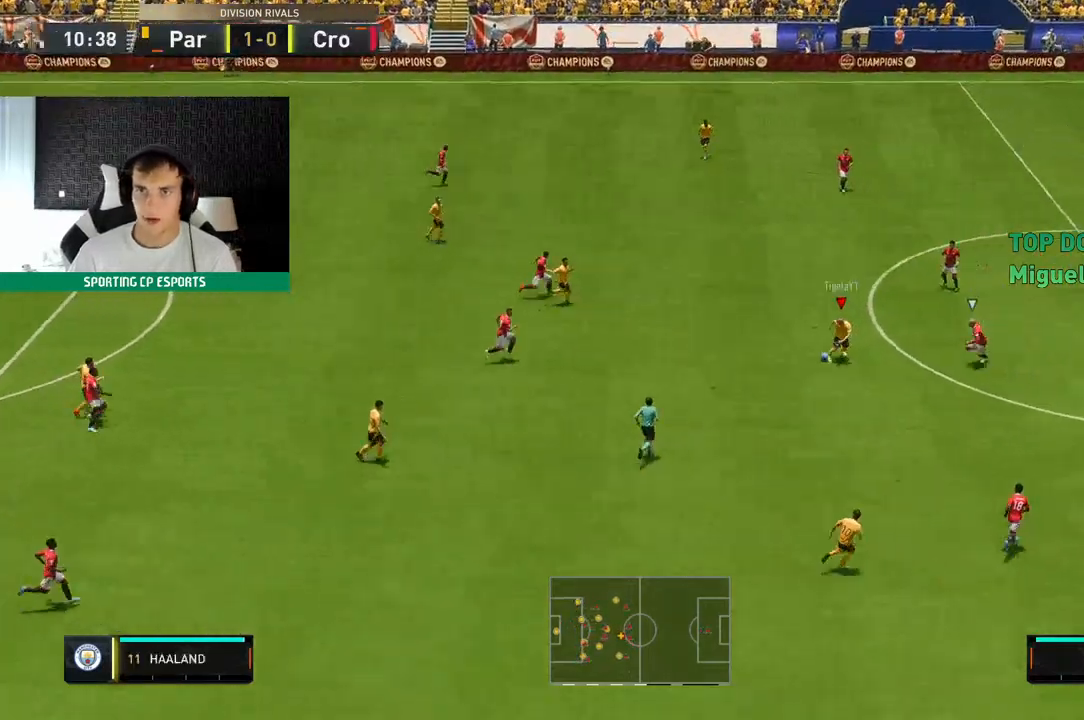
{"dt_ms": 500, "buttons": [], "left_stick": "up", "events": [[233, "left_stick", "up-left"], [483, "left_stick", "up"]]}
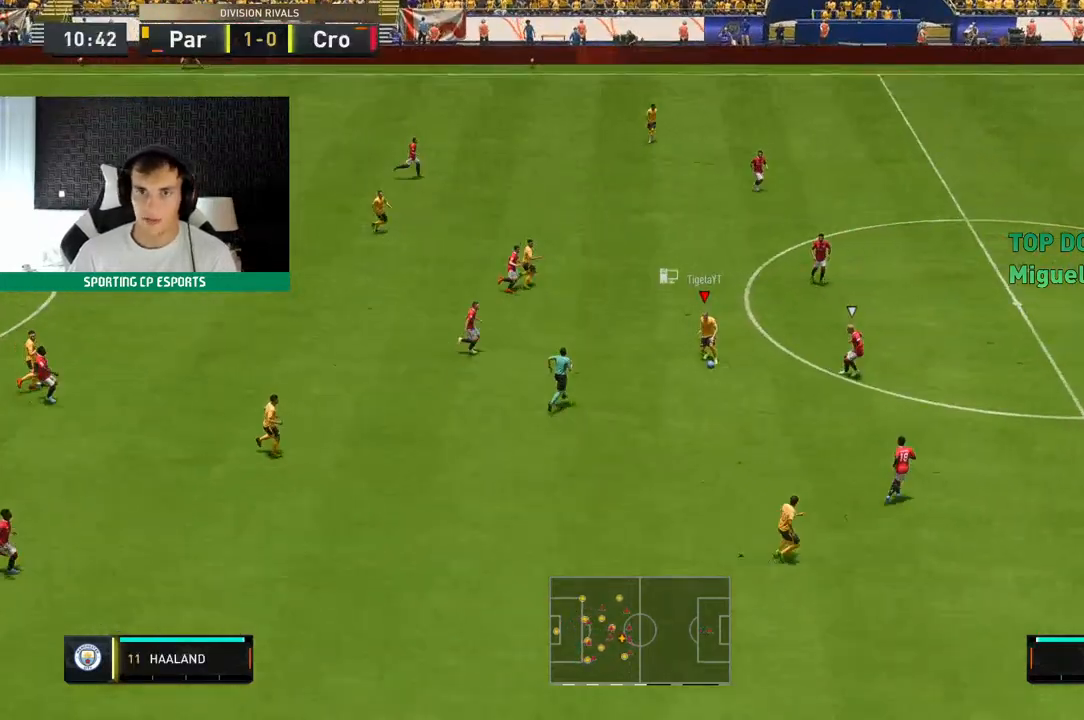
{"dt_ms": 500, "buttons": [], "left_stick": "up", "events": []}
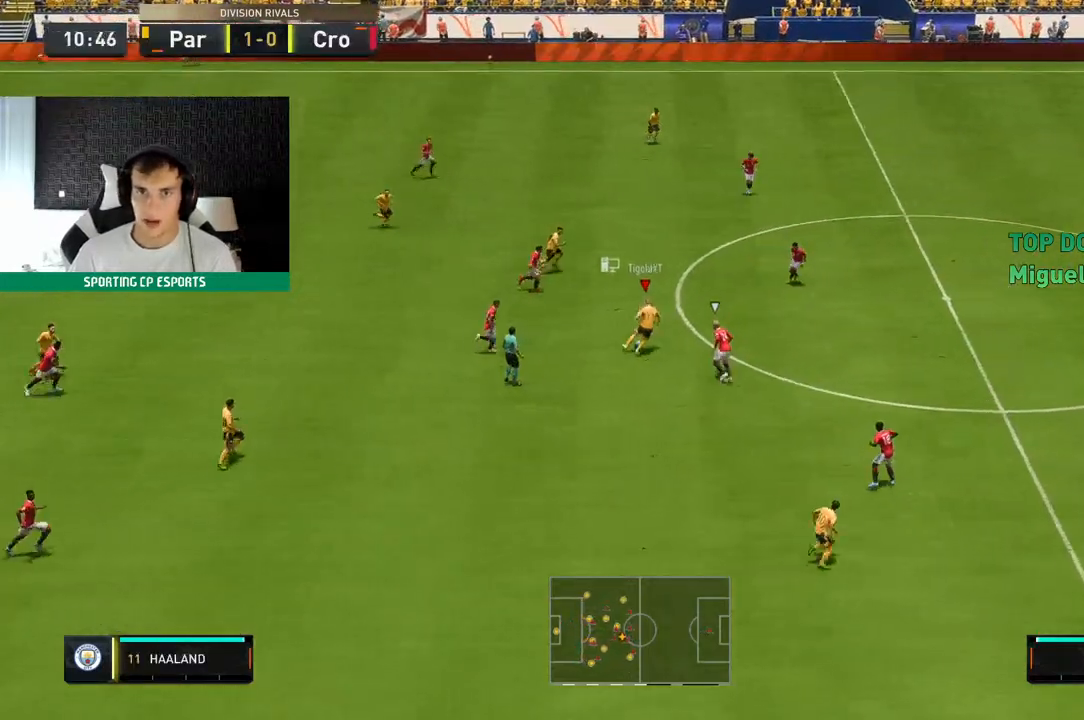
{"dt_ms": 500, "buttons": [], "left_stick": "up-left", "events": [[267, "left_stick", "up-left"]]}
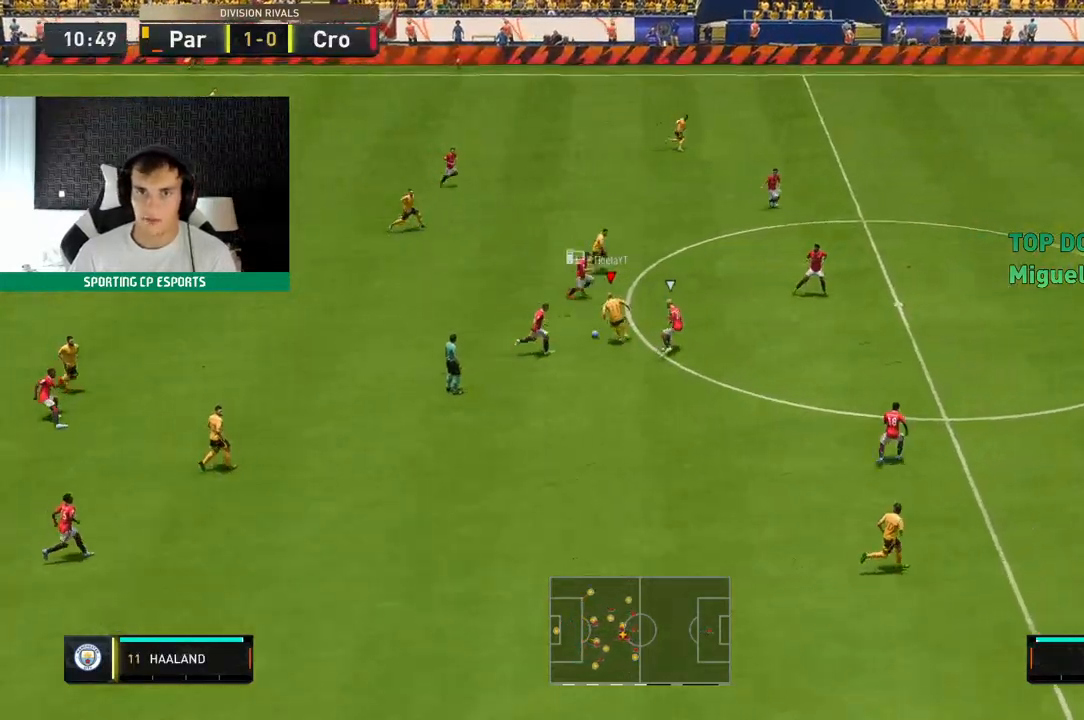
{"dt_ms": 500, "buttons": [], "left_stick": "up-left", "events": []}
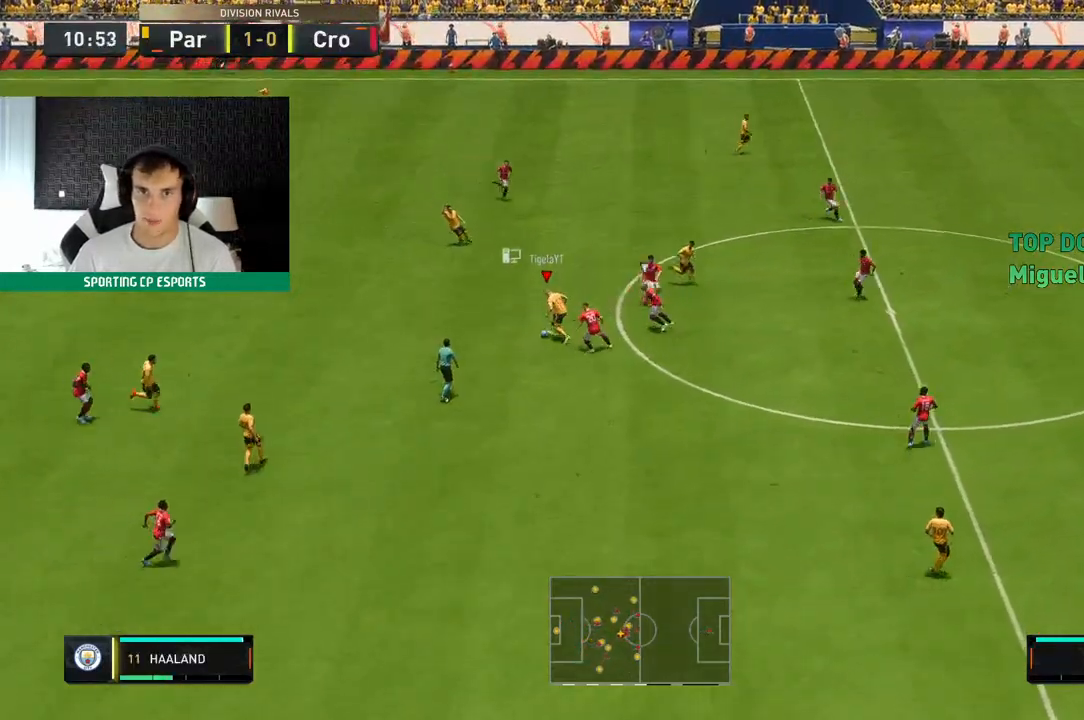
{"dt_ms": 500, "buttons": [], "left_stick": "up"}
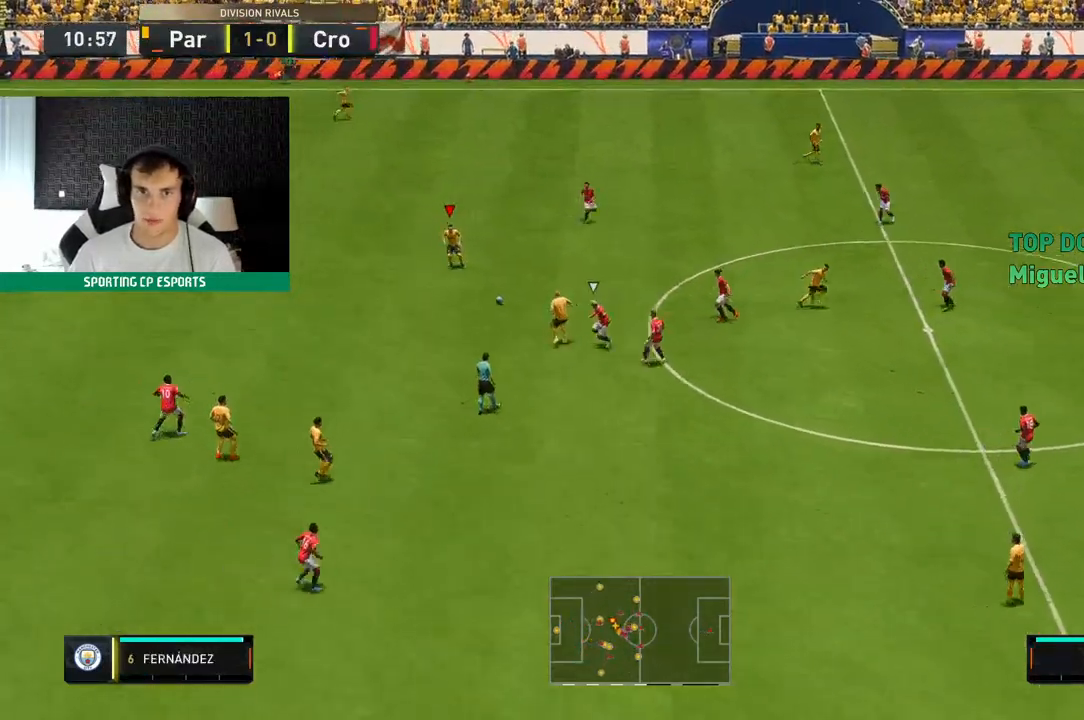
{"dt_ms": 500, "buttons": [], "left_stick": "up", "events": []}
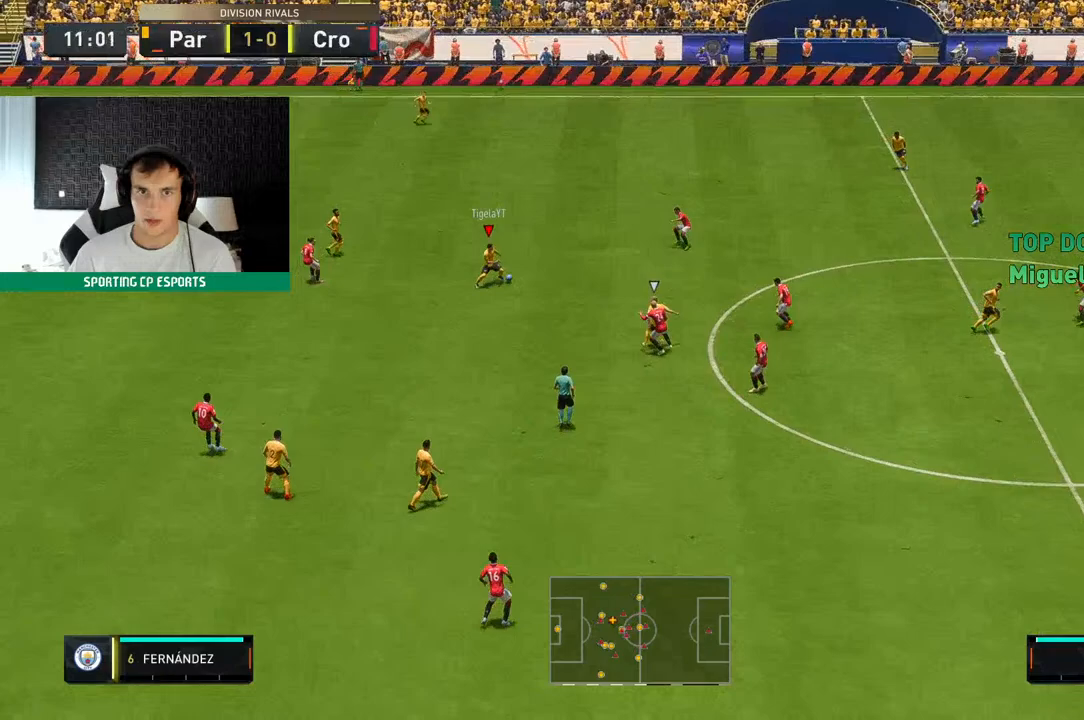
{"dt_ms": 500, "buttons": [], "left_stick": "up", "events": [[50, "Y", "down"], [183, "Y", "up"]]}
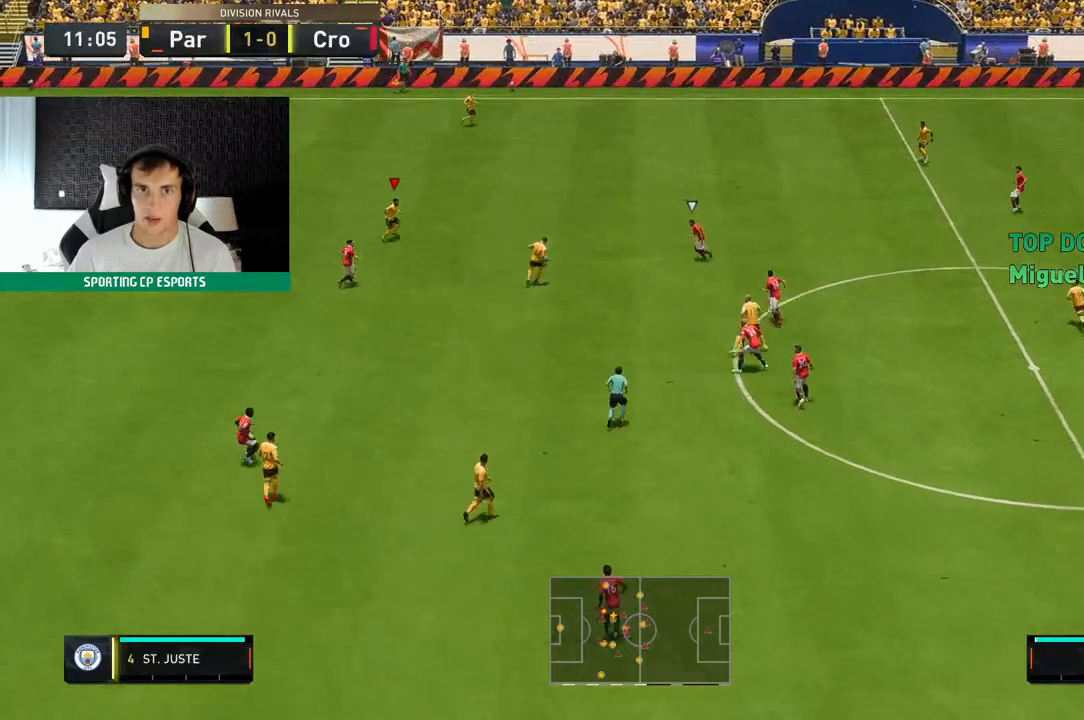
{"dt_ms": 500, "buttons": [], "left_stick": "up", "events": [[300, "R2", "down"], [500, "R2", "up"]]}
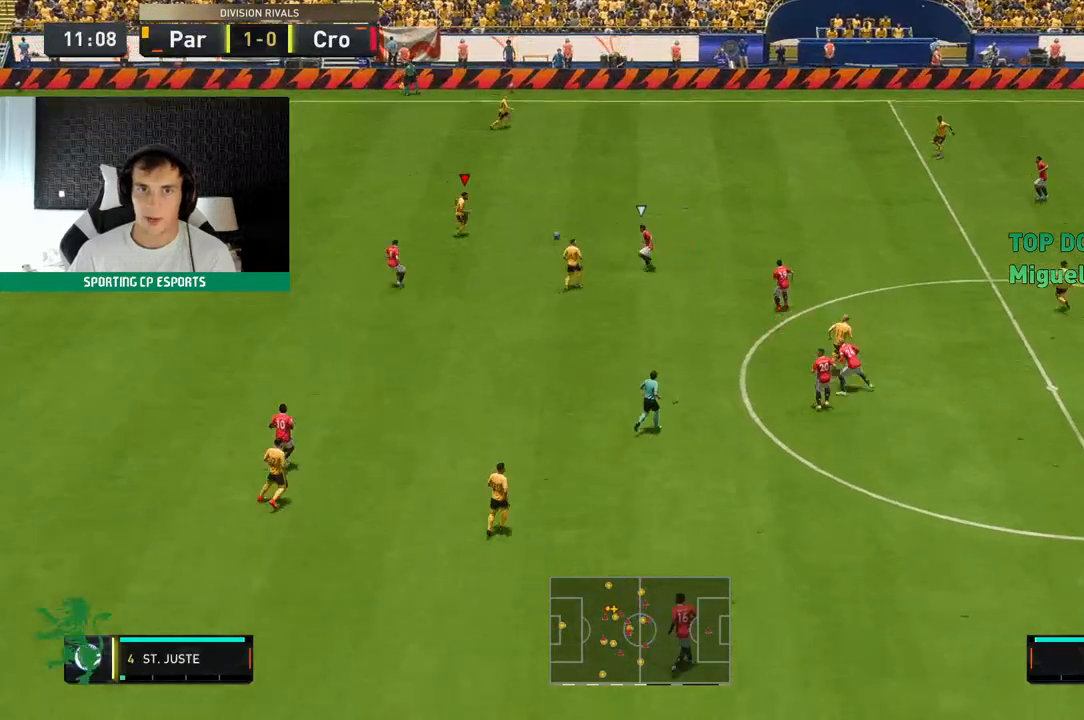
{"dt_ms": 500, "buttons": [], "left_stick": "up", "events": []}
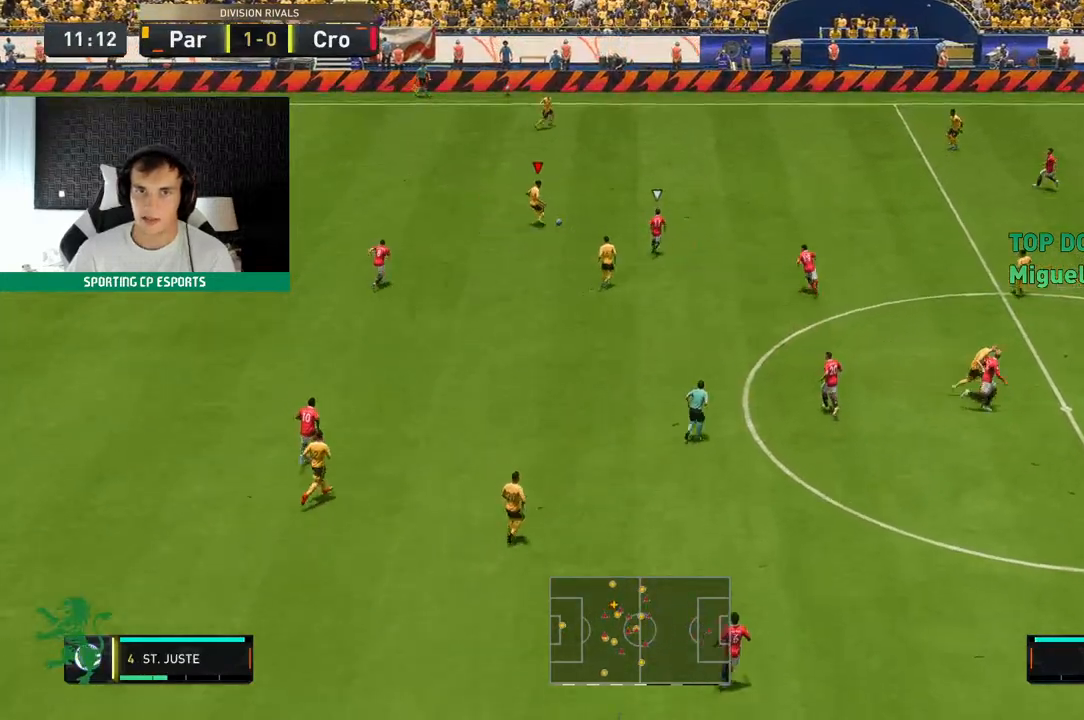
{"dt_ms": 500, "buttons": [], "left_stick": "up", "events": []}
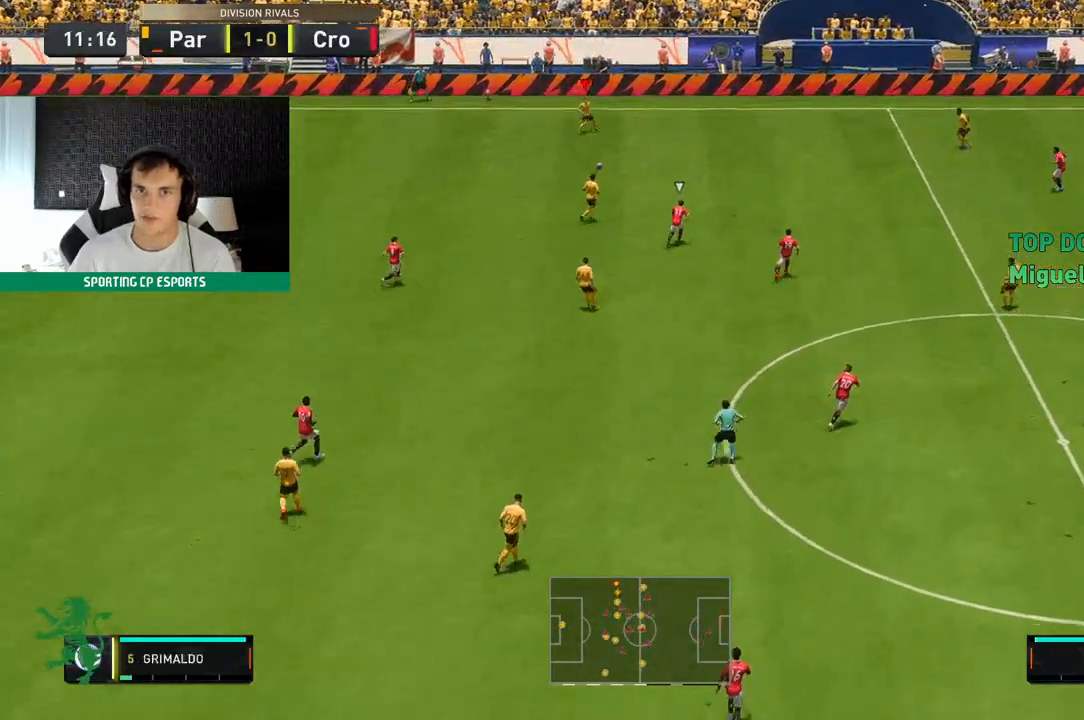
{"dt_ms": 500, "buttons": [], "left_stick": "up", "events": []}
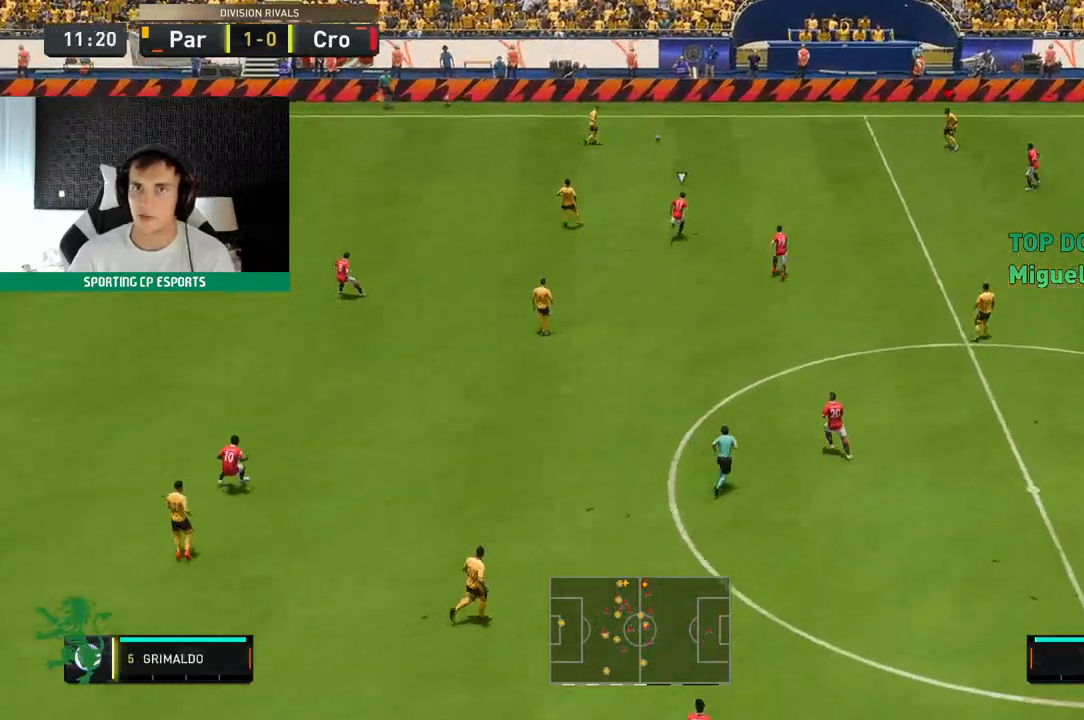
{"dt_ms": 500, "buttons": [], "left_stick": "down-left", "events": [[317, "left_stick", "down-left"]]}
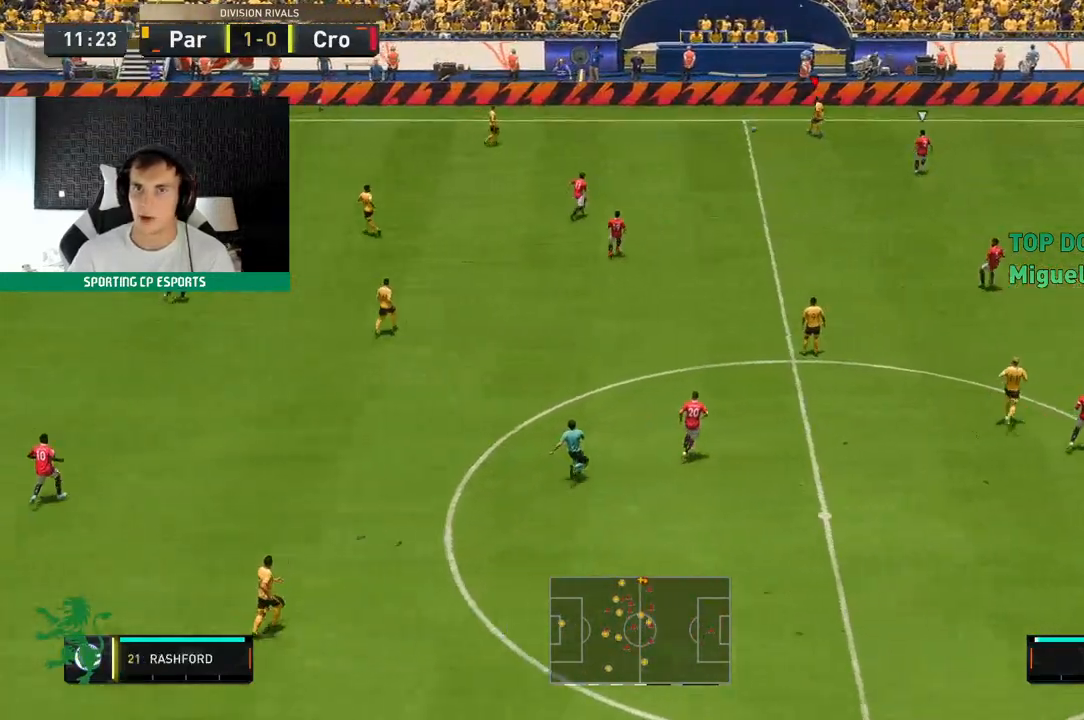
{"dt_ms": 500, "buttons": [], "left_stick": "center", "events": [[450, "left_stick", "center"]]}